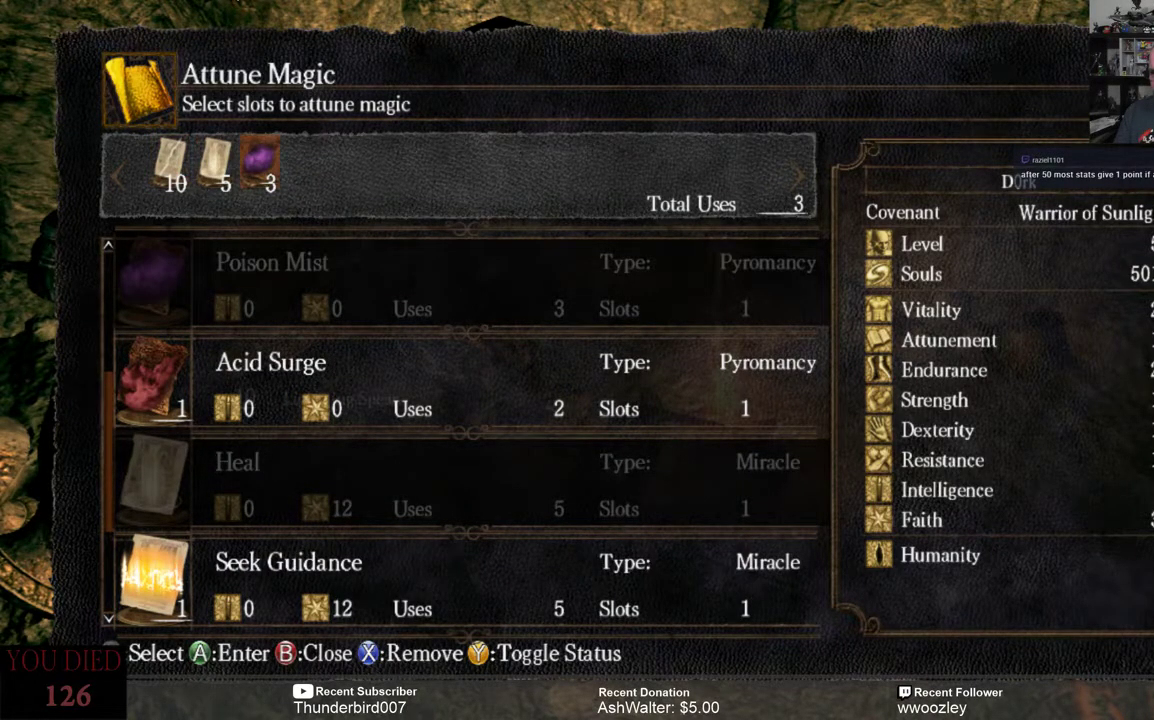
Gameplay with a controller (Xbox layout); each line is a JSON object with the inputs held at the frame after it. "events" lists button and stick changes between this image and that frame as [ms after this image, input, new state], when the widget could be followed in between. Not read: L1.
{"buttons": [], "left_stick": "center", "right_stick": "center", "events": []}
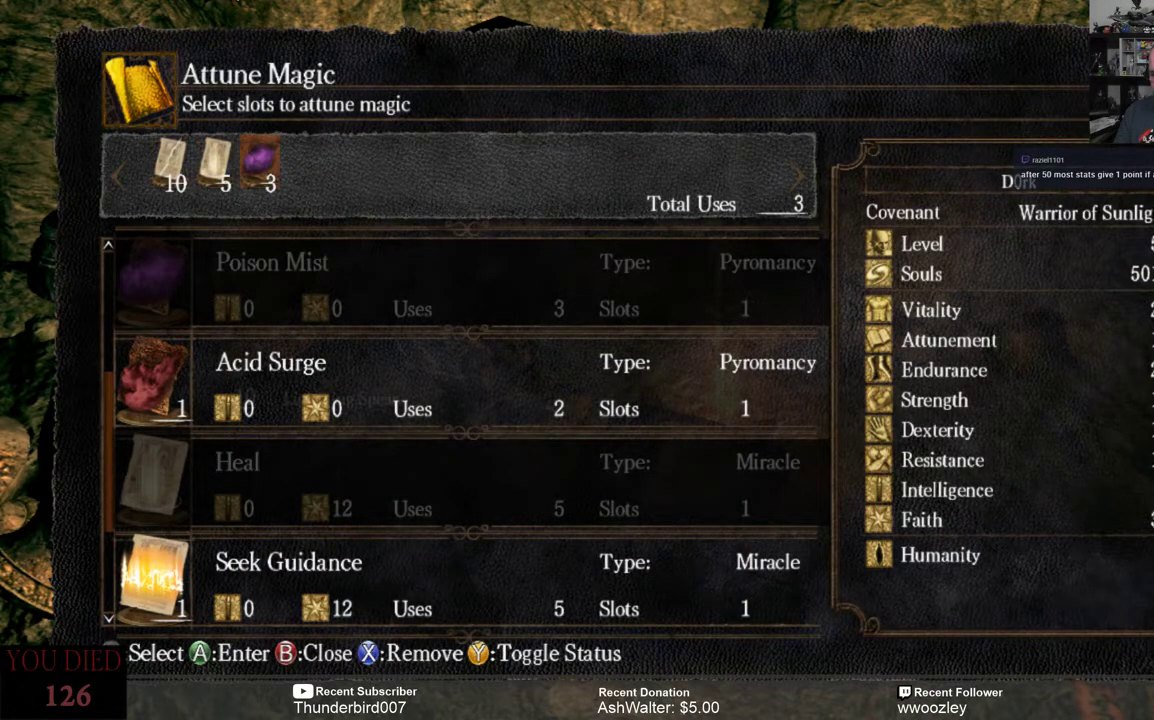
{"buttons": [], "left_stick": "center", "right_stick": "center", "events": [[17, "DPAD_DOWN", "down"], [117, "DPAD_DOWN", "up"], [250, "DPAD_DOWN", "down"], [350, "DPAD_DOWN", "up"]]}
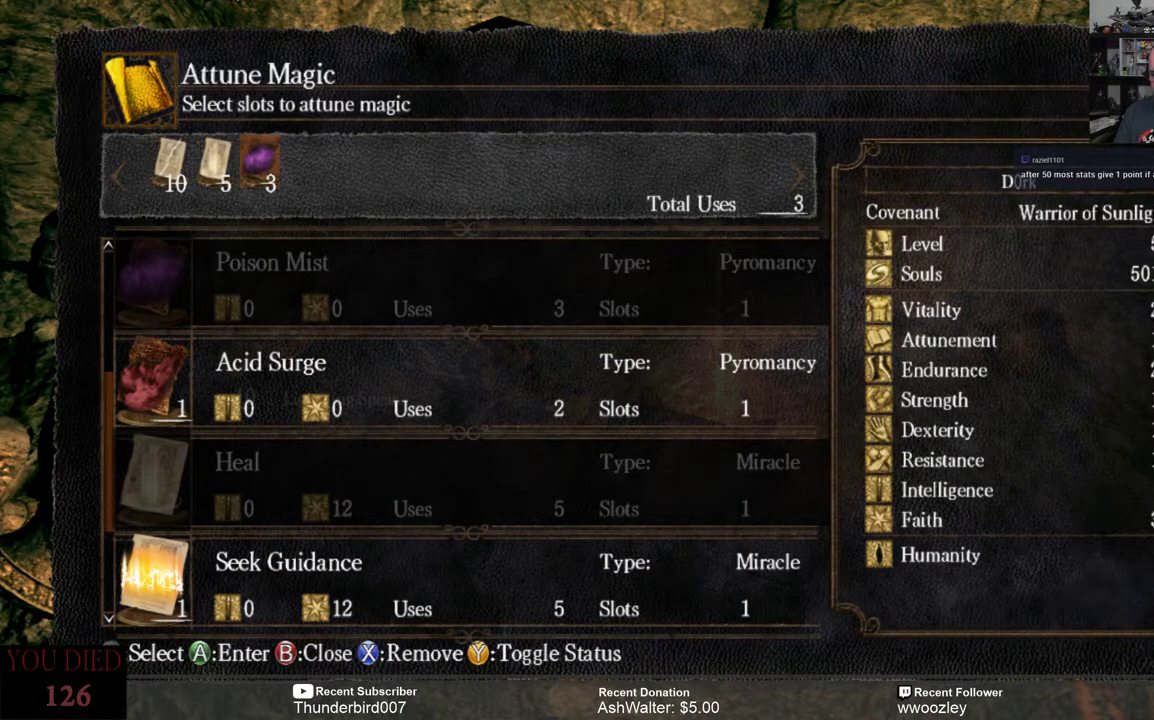
{"buttons": [], "left_stick": "center", "right_stick": "center", "events": [[17, "DPAD_DOWN", "down"], [83, "DPAD_DOWN", "up"]]}
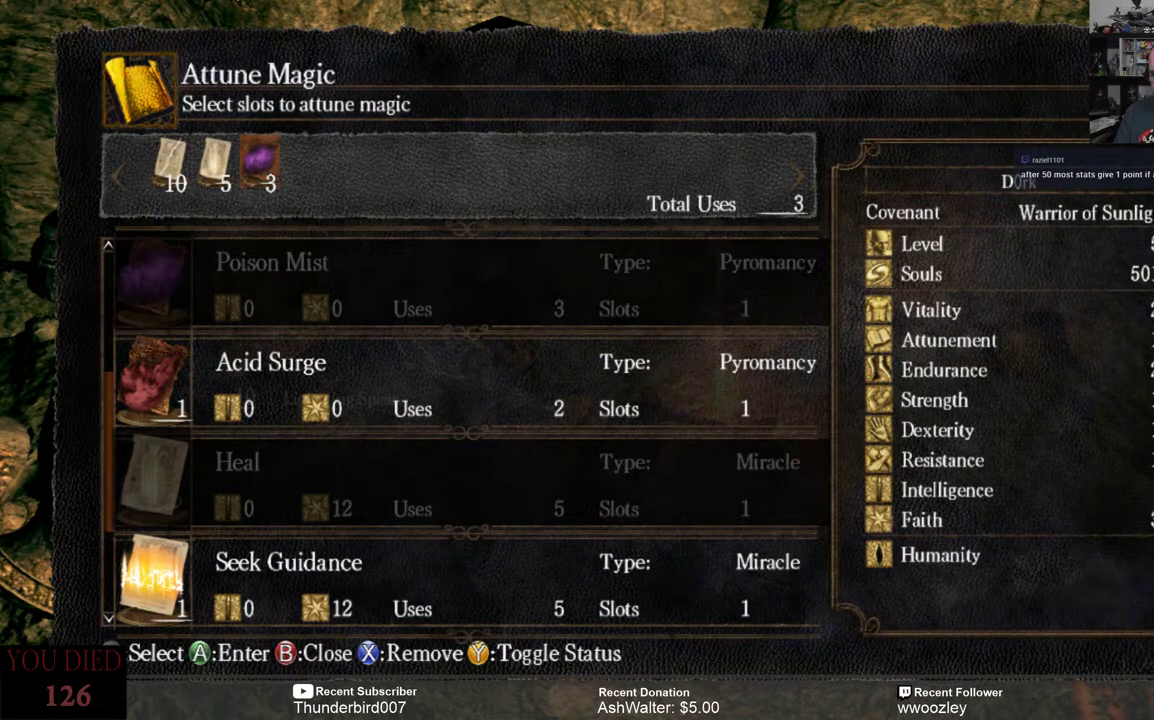
{"buttons": [], "left_stick": "center", "right_stick": "center", "events": [[400, "A", "down"], [500, "A", "up"]]}
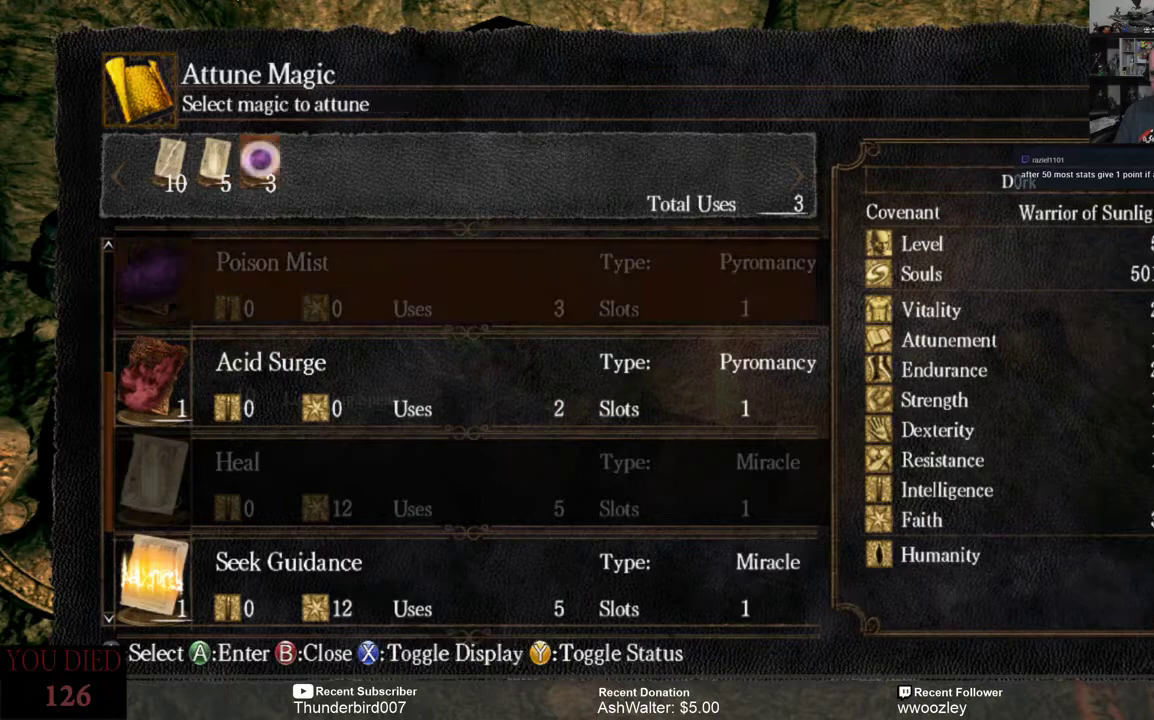
{"buttons": [], "left_stick": "center", "right_stick": "center", "events": [[333, "DPAD_DOWN", "down"], [433, "DPAD_DOWN", "up"]]}
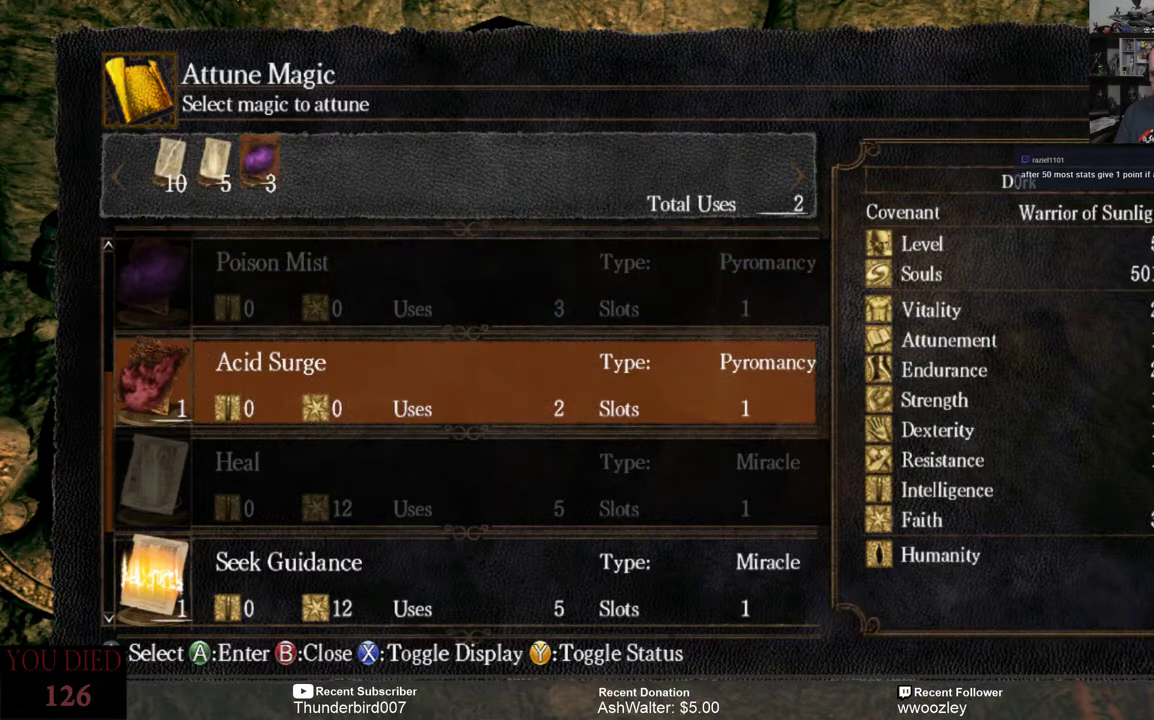
{"buttons": ["DPAD_DOWN"], "left_stick": "center", "right_stick": "center", "events": [[33, "DPAD_DOWN", "down"], [100, "DPAD_DOWN", "up"], [233, "DPAD_DOWN", "down"], [267, "DPAD_DOWN", "up"], [450, "DPAD_DOWN", "down"]]}
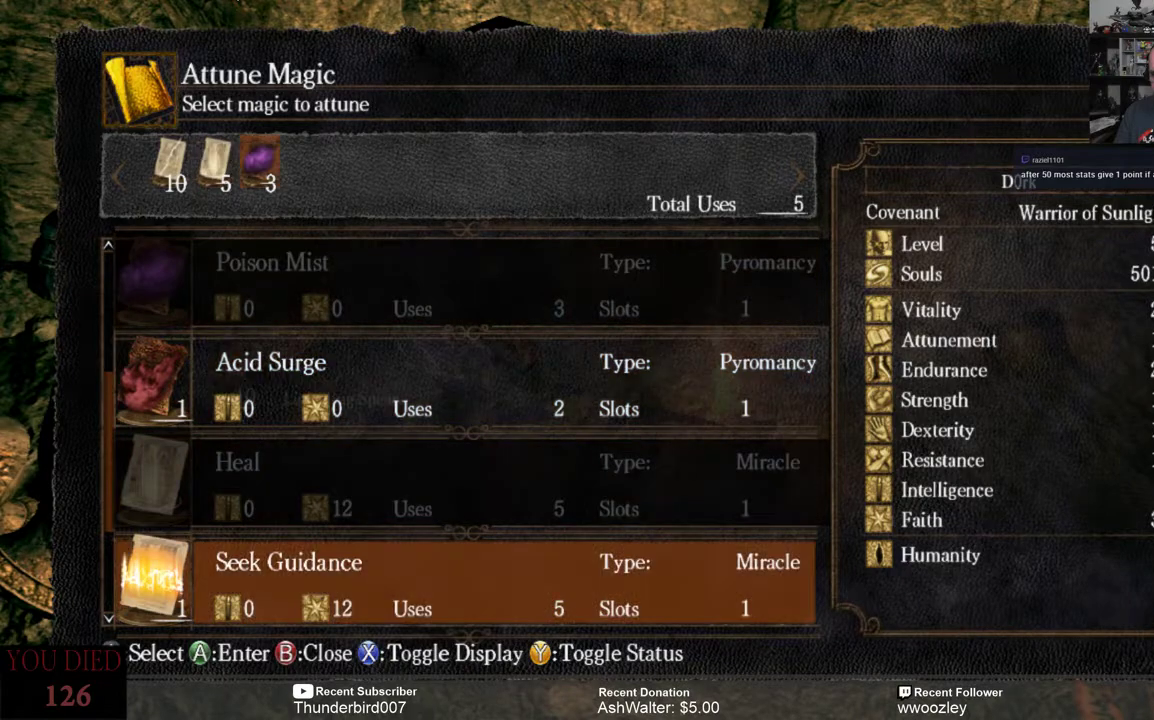
{"buttons": ["DPAD_DOWN"], "left_stick": "center", "right_stick": "center", "events": [[17, "DPAD_DOWN", "up"], [450, "DPAD_DOWN", "down"]]}
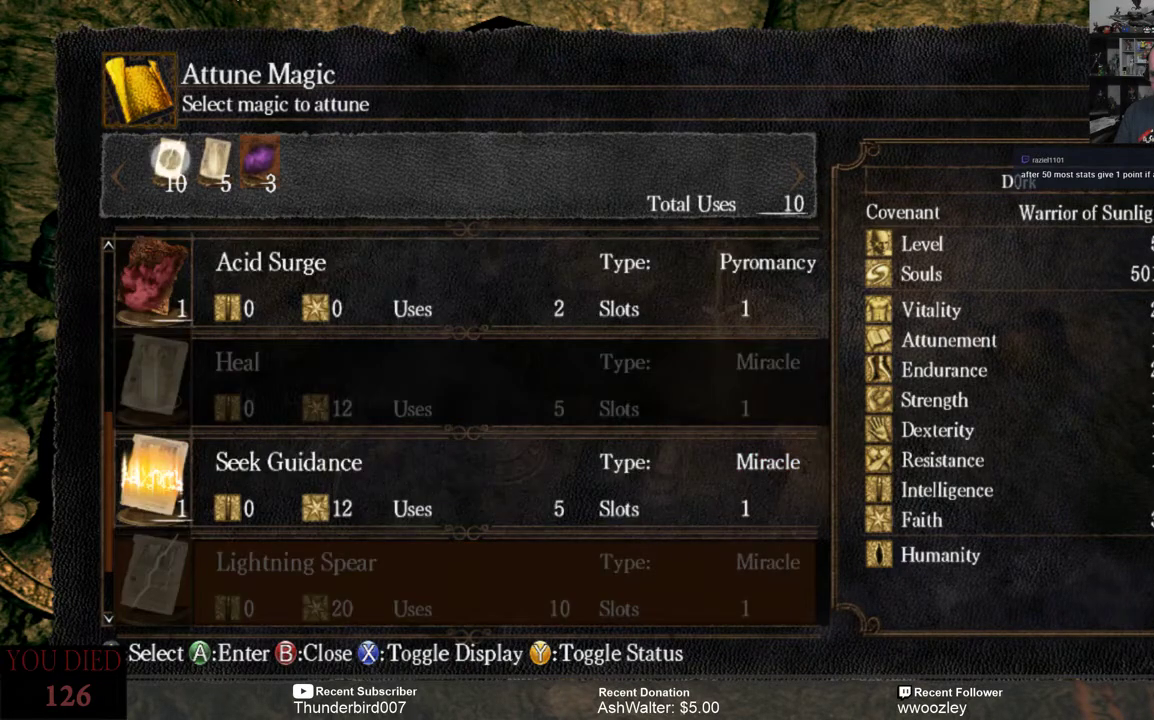
{"buttons": [], "left_stick": "center", "right_stick": "center", "events": [[83, "DPAD_DOWN", "up"], [217, "DPAD_DOWN", "down"], [317, "DPAD_DOWN", "up"]]}
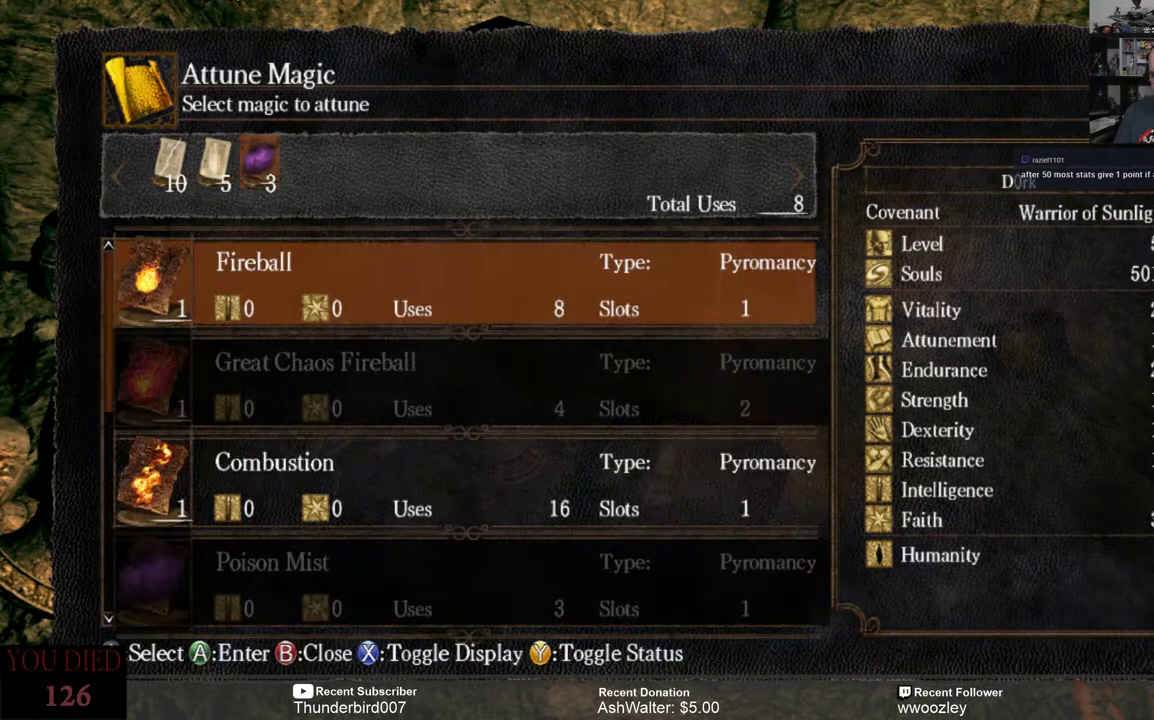
{"buttons": [], "left_stick": "center", "right_stick": "center", "events": [[350, "DPAD_UP", "down"], [483, "DPAD_UP", "up"]]}
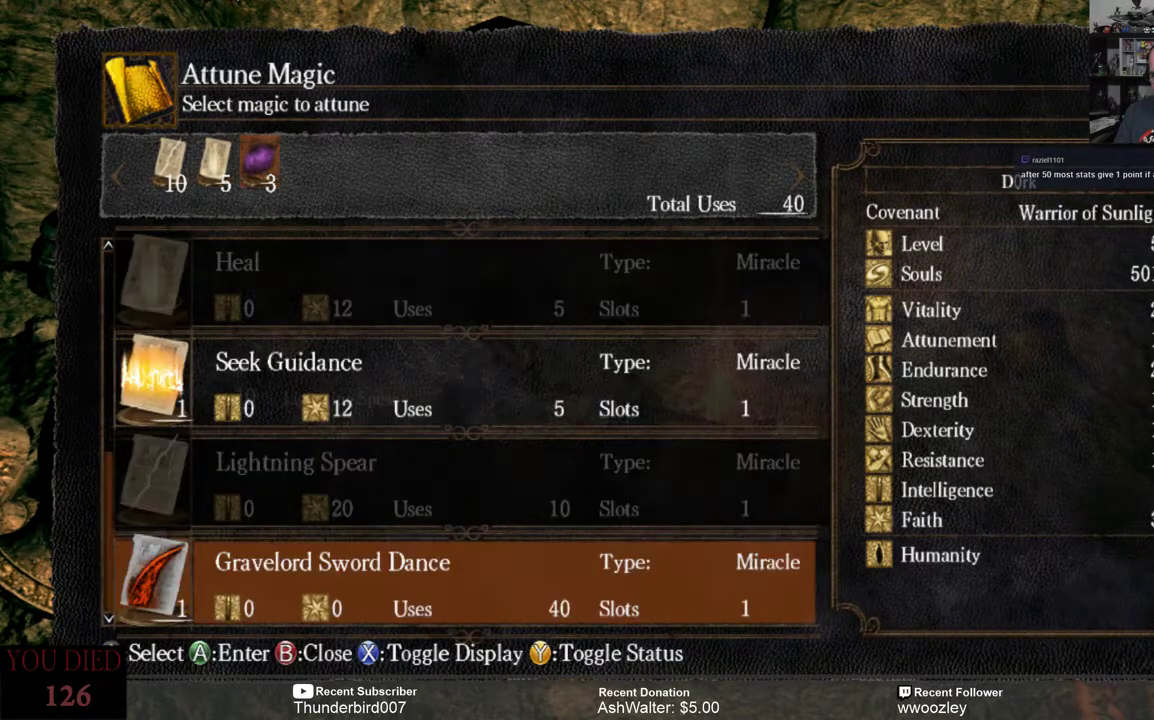
{"buttons": [], "left_stick": "center", "right_stick": "center", "events": []}
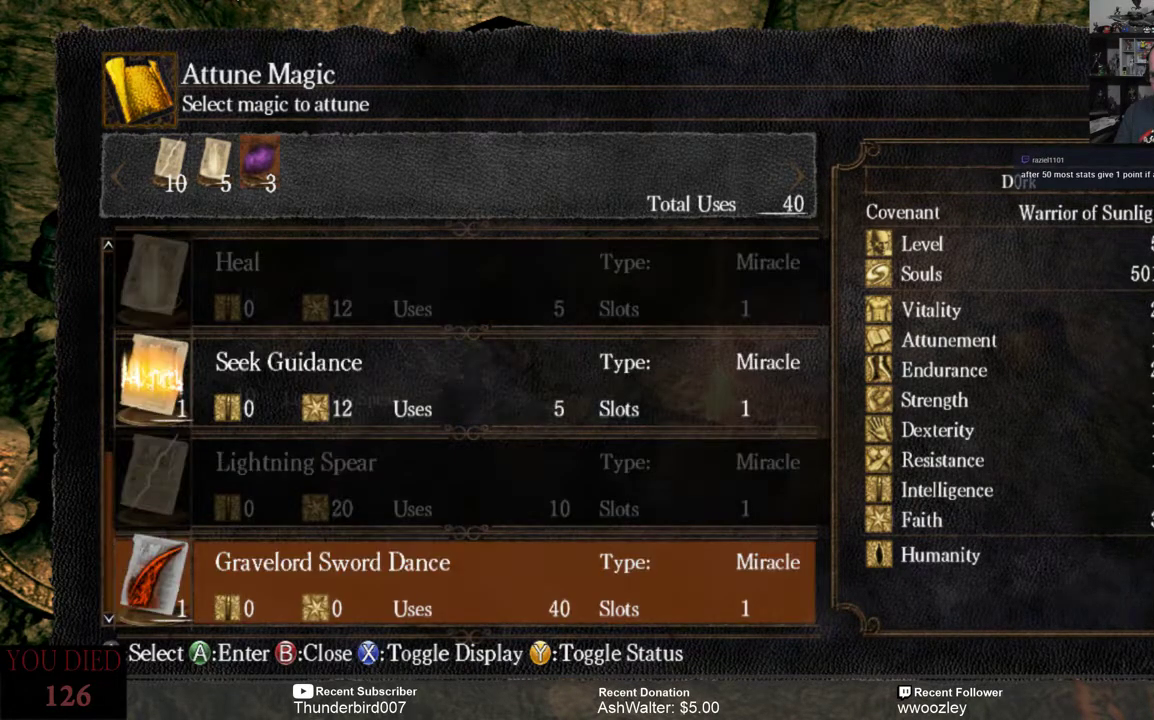
{"buttons": [], "left_stick": "center", "right_stick": "center", "events": [[267, "A", "down"], [367, "A", "up"]]}
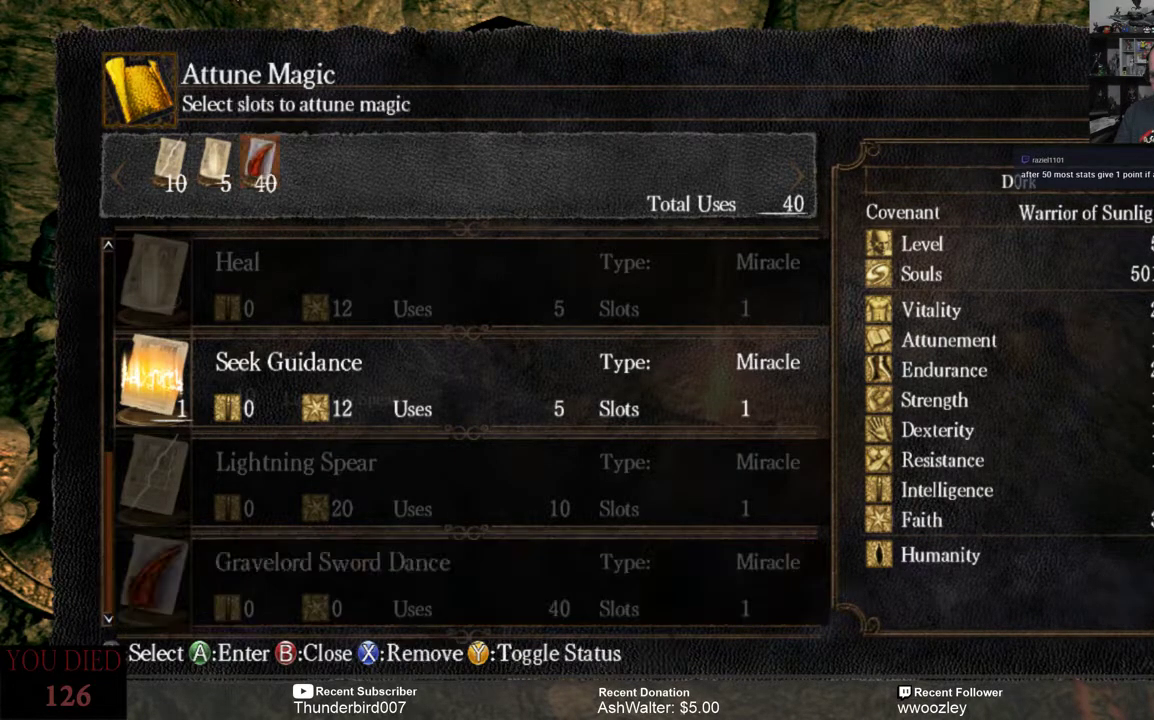
{"buttons": [], "left_stick": "center", "right_stick": "center", "events": []}
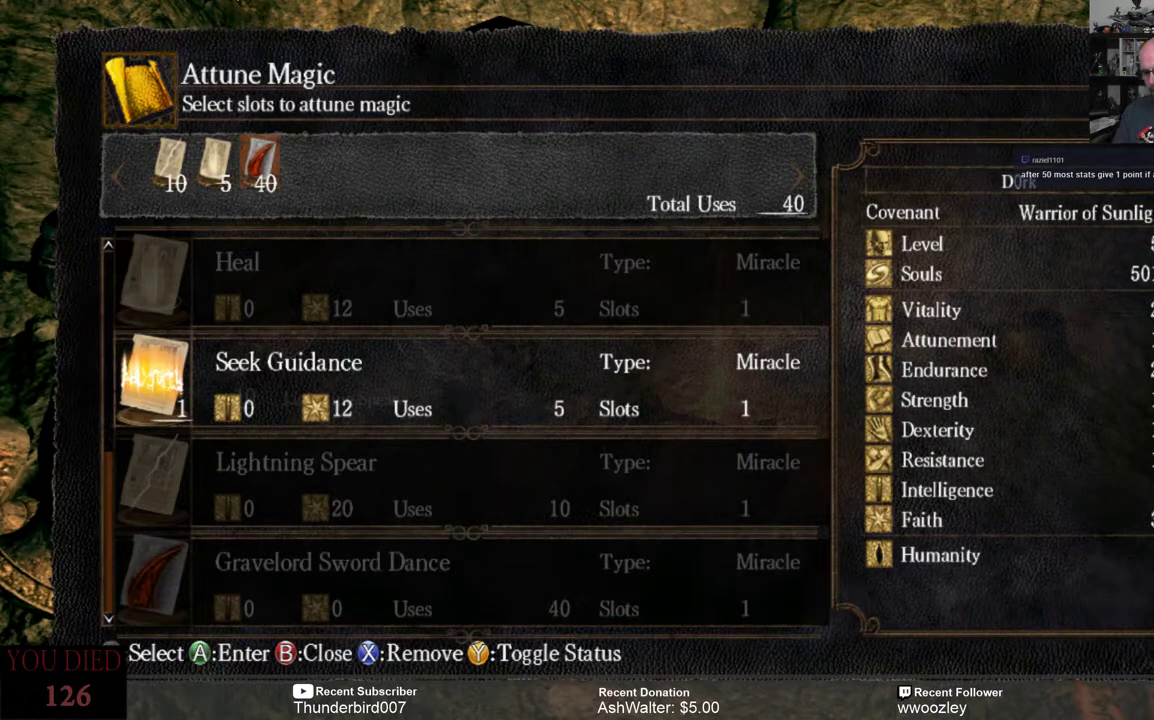
{"buttons": [], "left_stick": "center", "right_stick": "center", "events": []}
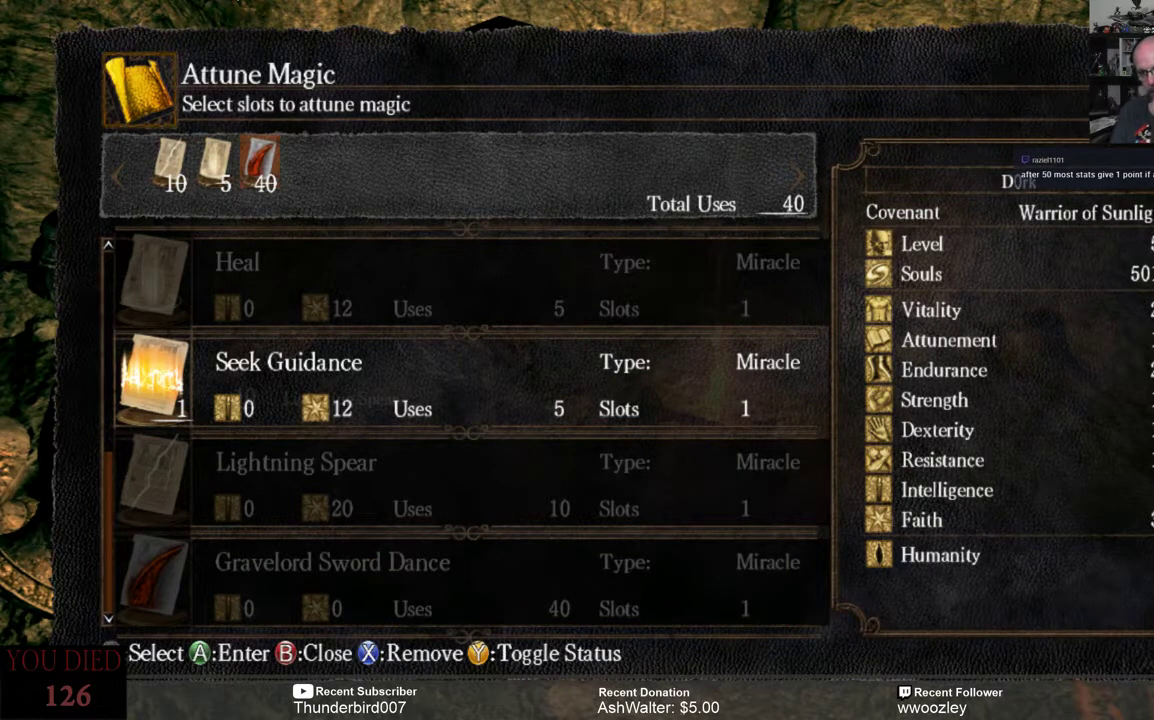
{"buttons": [], "left_stick": "center", "right_stick": "center", "events": [[50, "B", "down"], [150, "B", "up"]]}
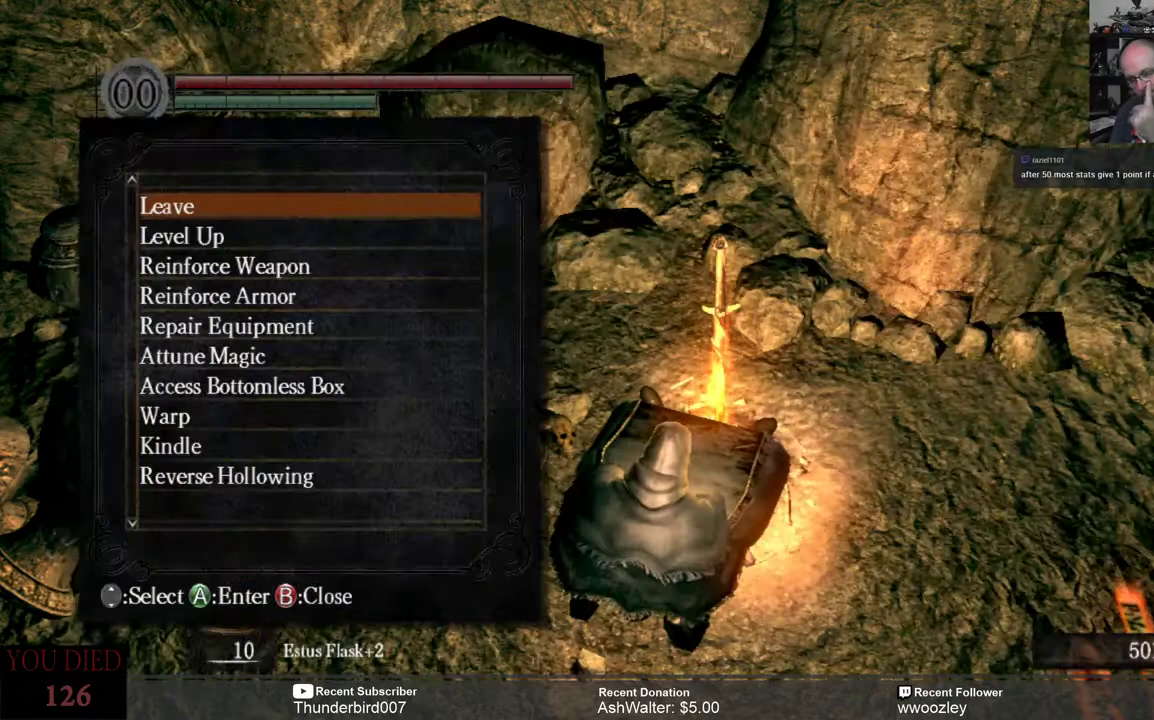
{"buttons": [], "left_stick": "center", "right_stick": "center", "events": []}
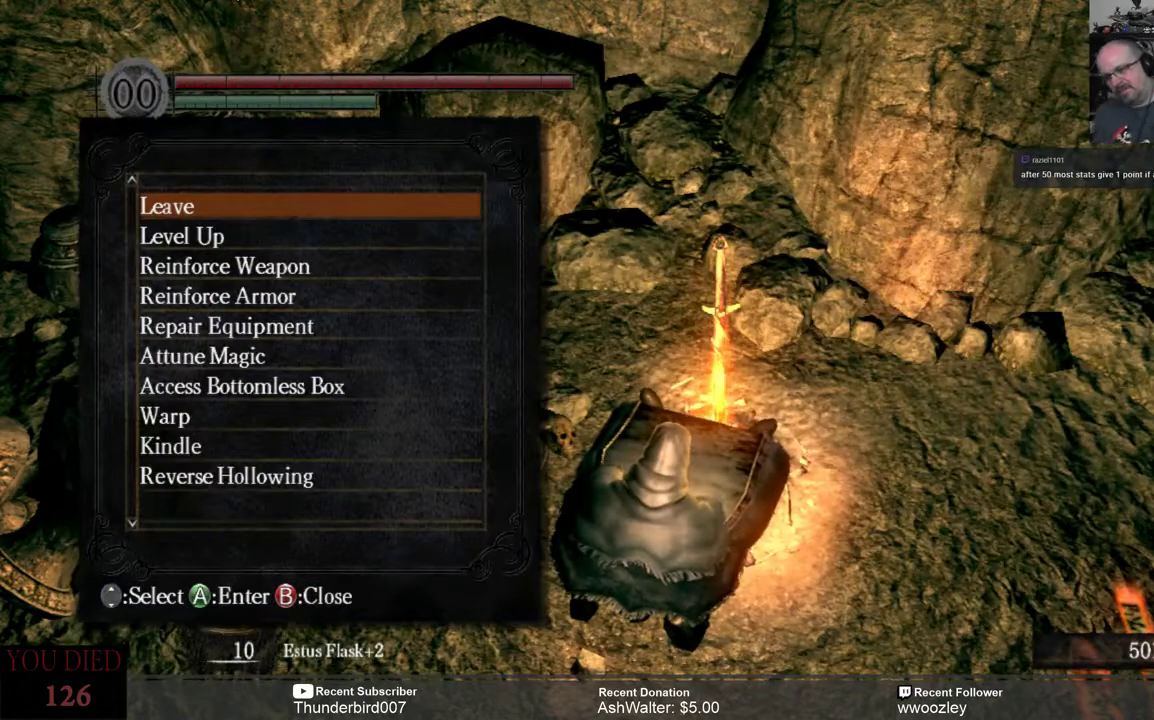
{"buttons": [], "left_stick": "center", "right_stick": "center", "events": []}
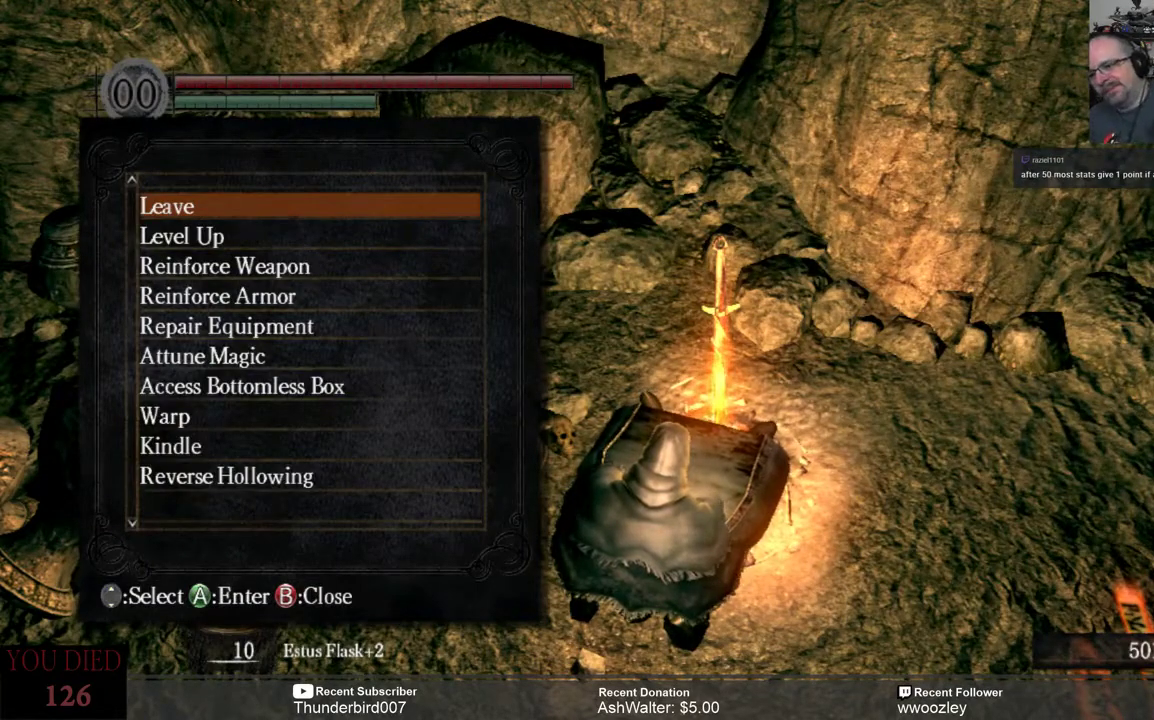
{"buttons": [], "left_stick": "center", "right_stick": "center", "events": []}
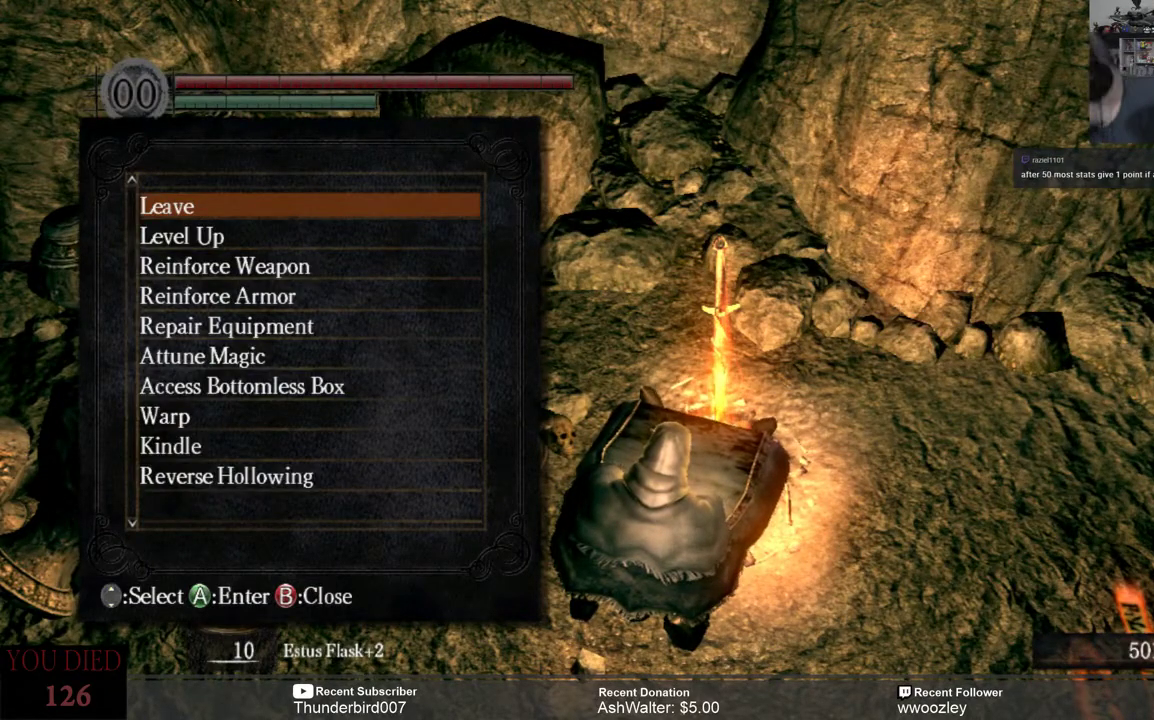
{"buttons": [], "left_stick": "center", "right_stick": "center", "events": []}
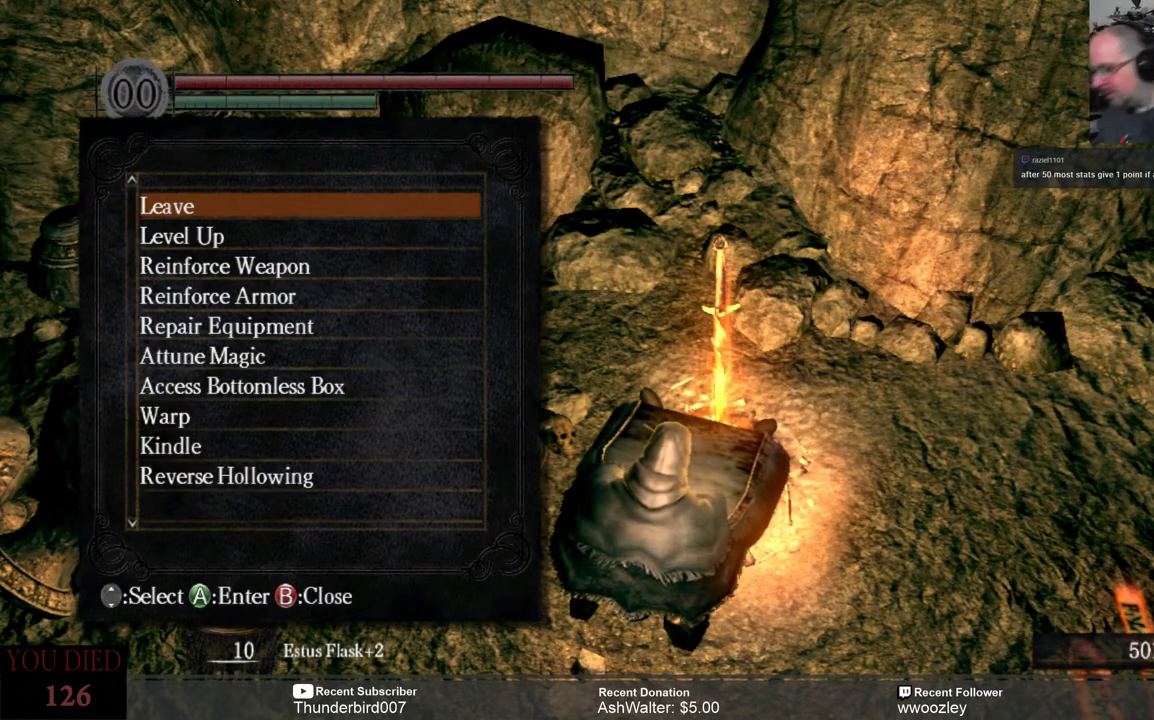
{"buttons": [], "left_stick": "center", "right_stick": "center", "events": []}
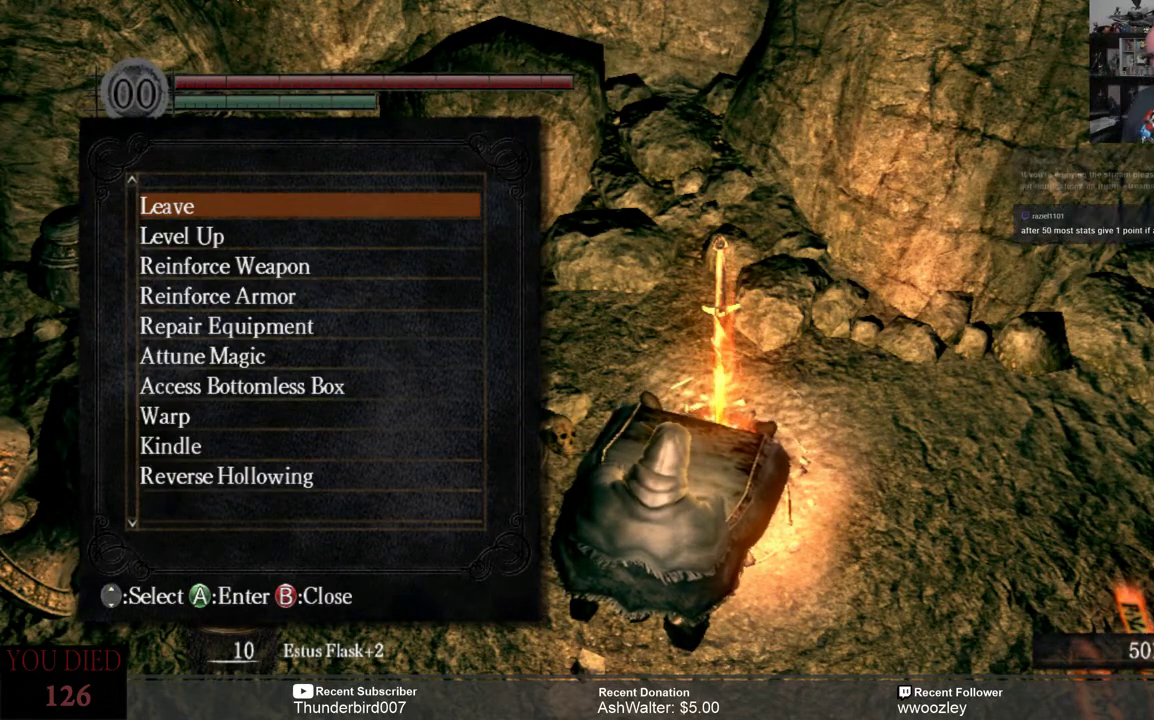
{"buttons": [], "left_stick": "center", "right_stick": "center", "events": []}
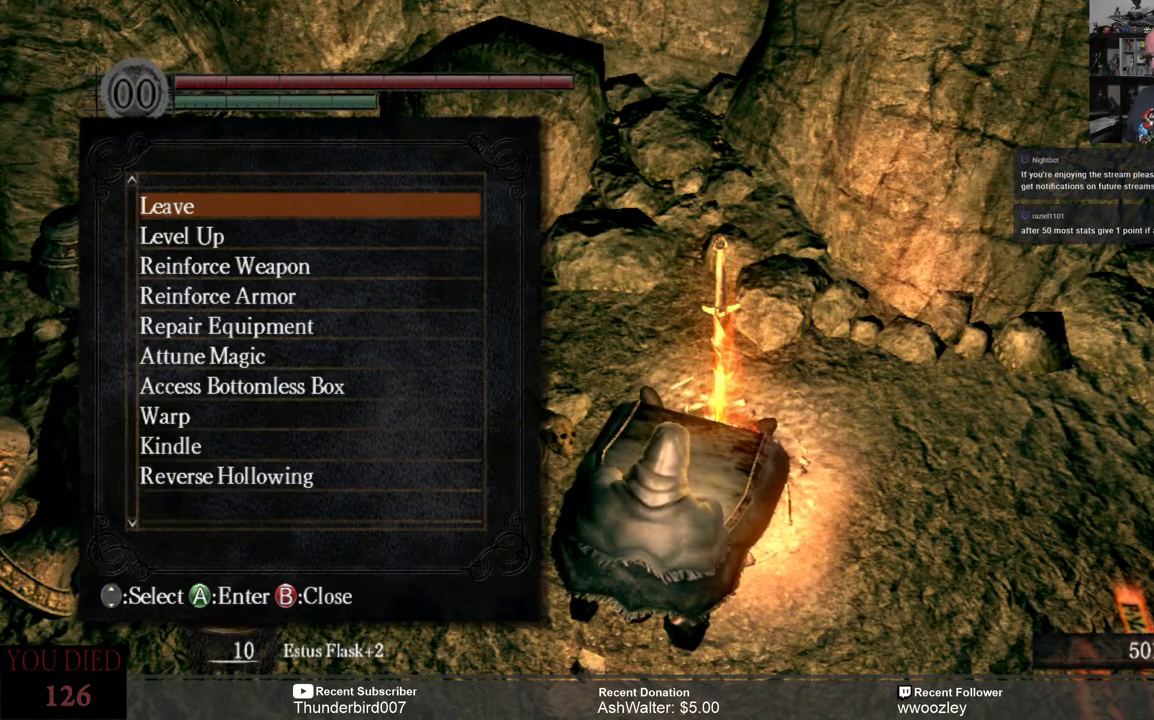
{"buttons": [], "left_stick": "center", "right_stick": "center", "events": []}
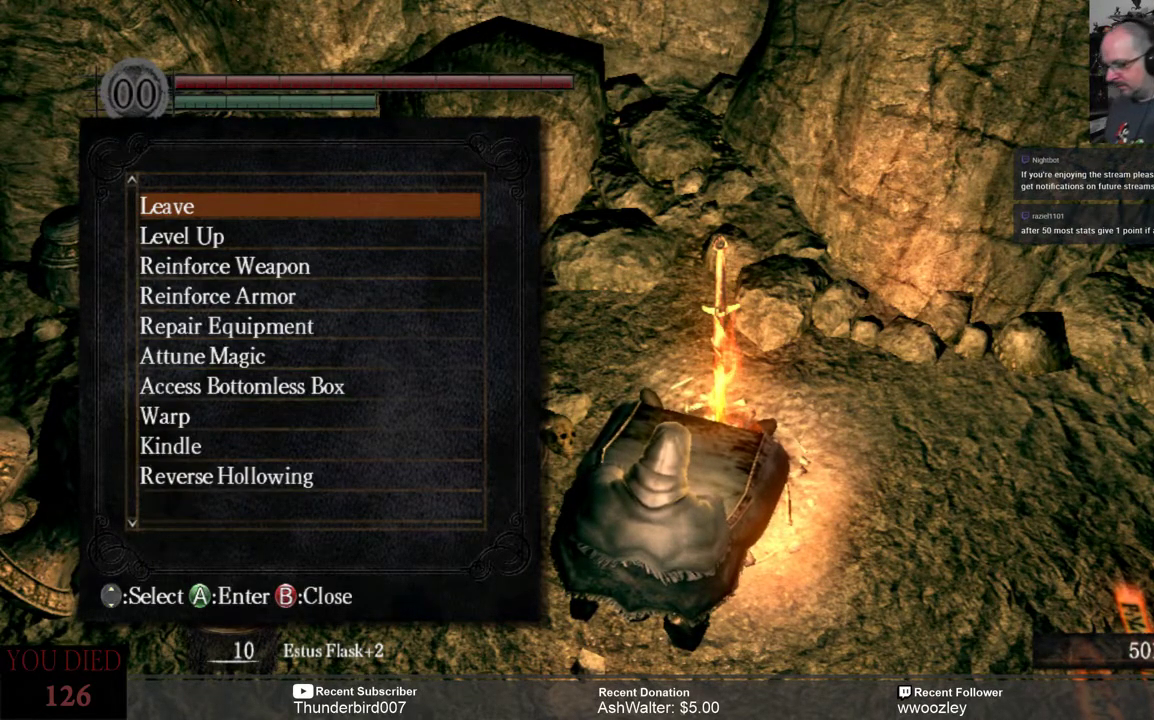
{"buttons": [], "left_stick": "center", "right_stick": "center", "events": []}
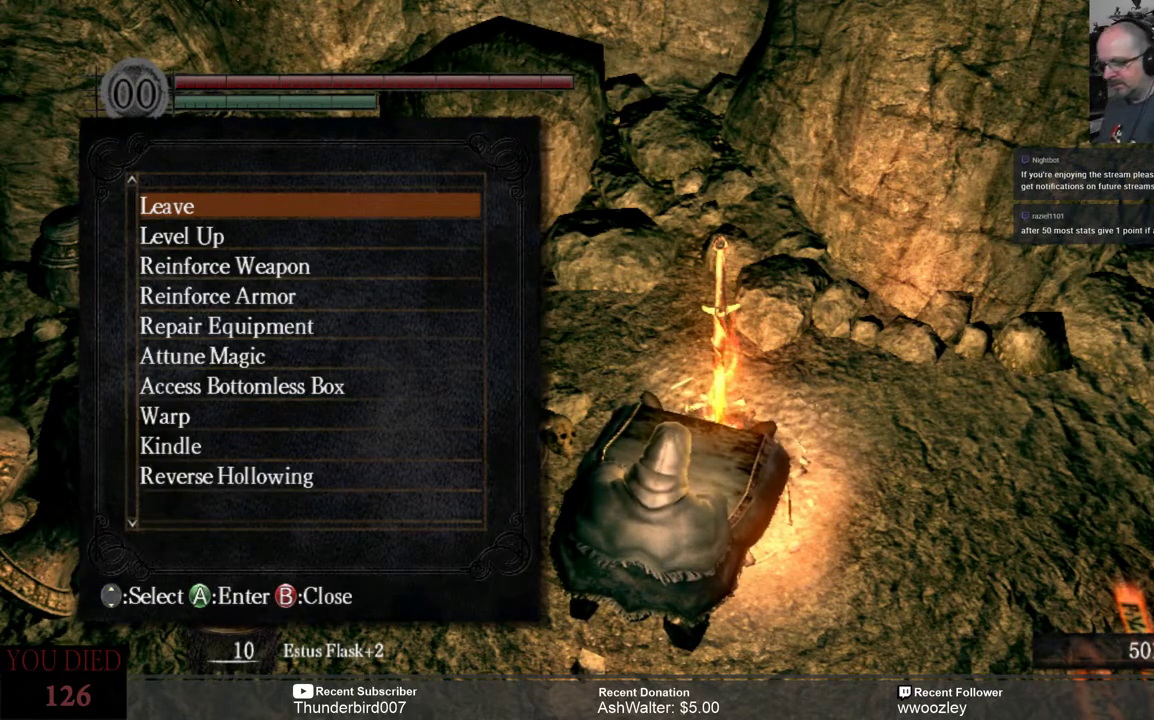
{"buttons": [], "left_stick": "center", "right_stick": "center", "events": []}
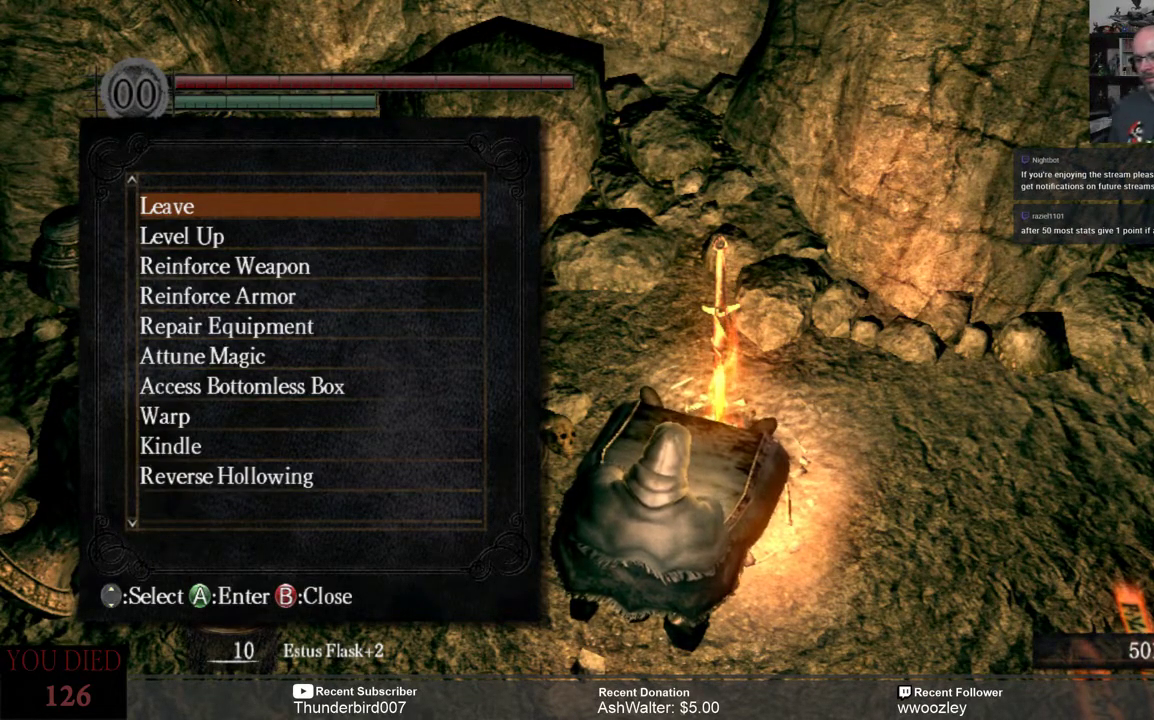
{"buttons": [], "left_stick": "center", "right_stick": "center", "events": []}
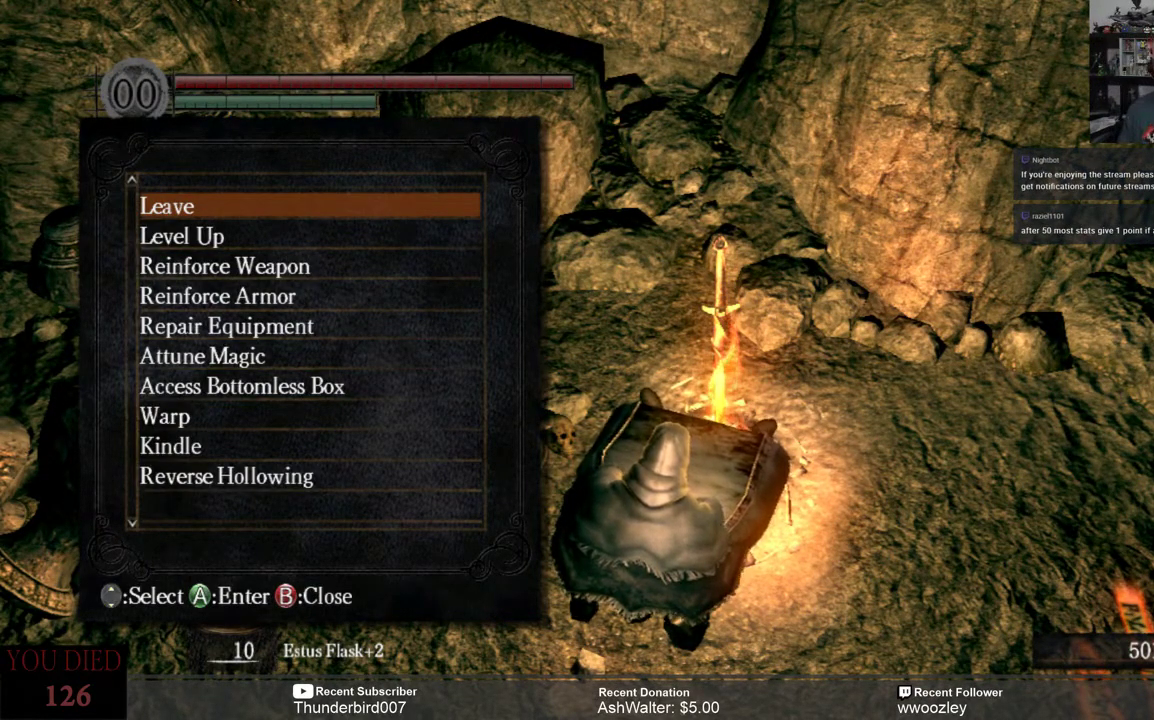
{"buttons": ["B"], "left_stick": "center", "right_stick": "center", "events": [[467, "B", "down"]]}
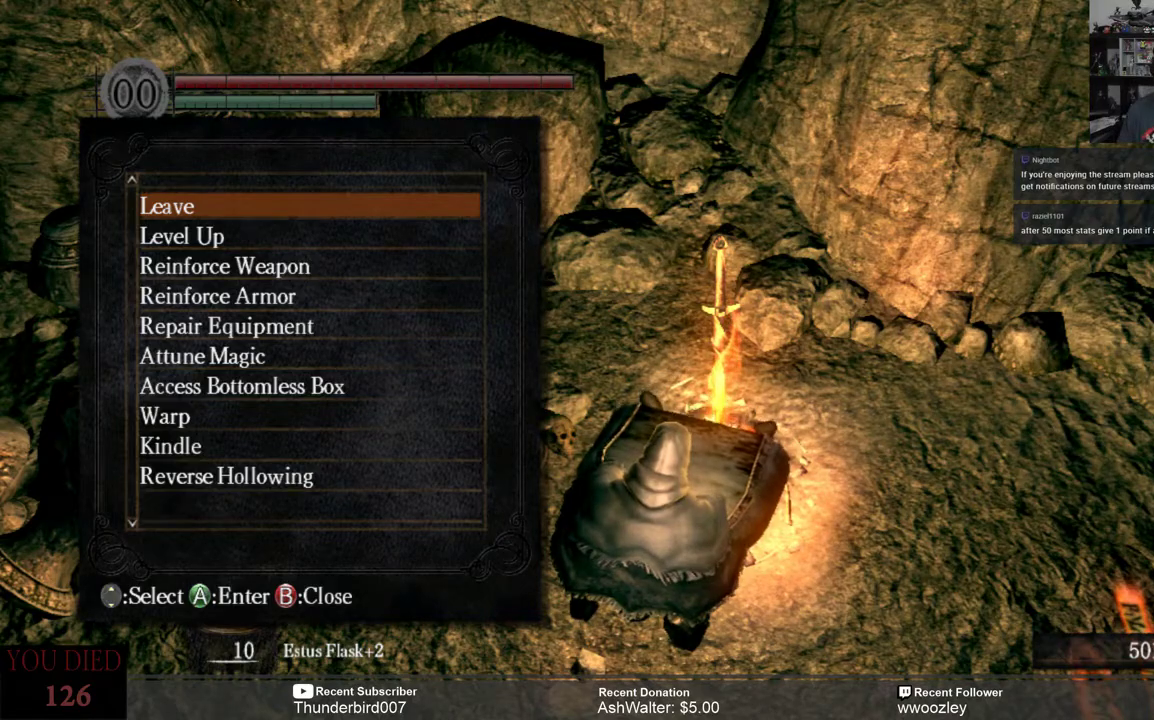
{"buttons": [], "left_stick": "center", "right_stick": "center", "events": [[67, "B", "up"]]}
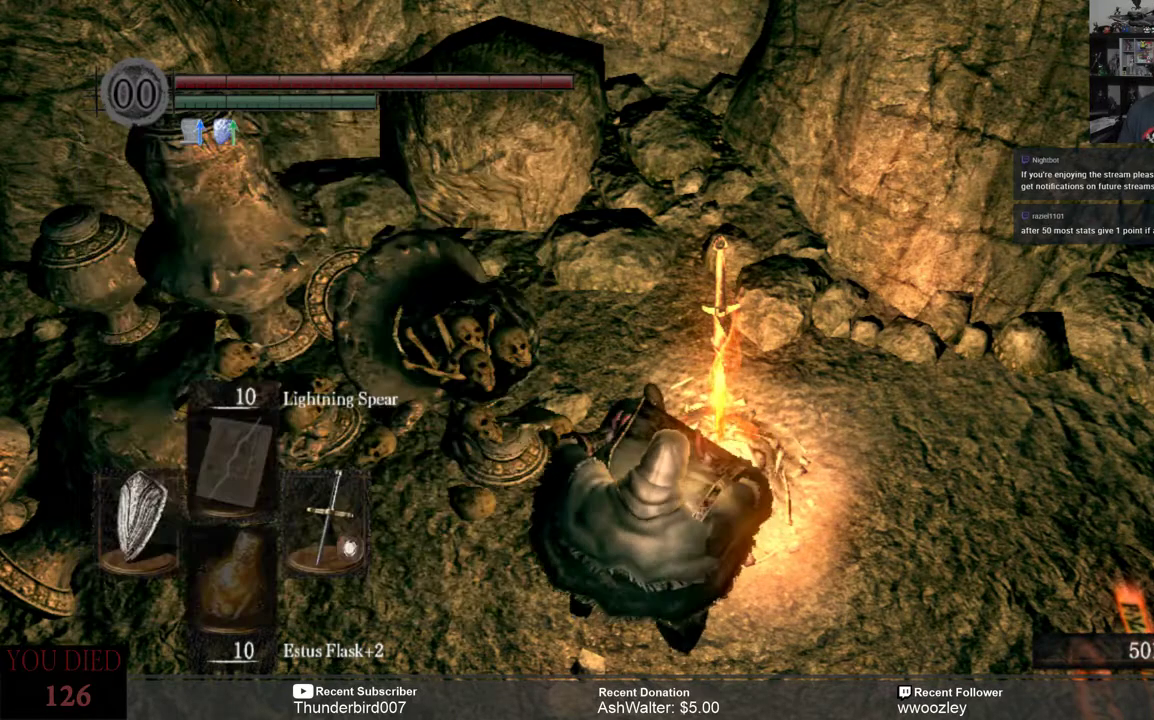
{"buttons": [], "left_stick": "center", "right_stick": "center", "events": []}
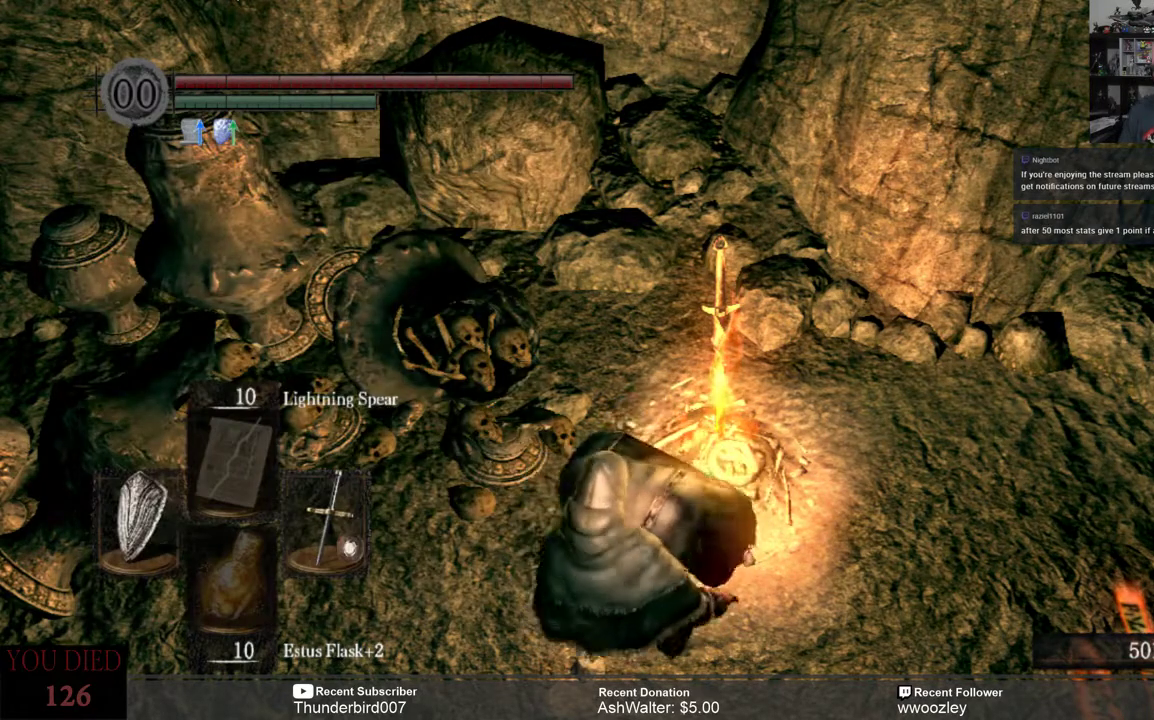
{"buttons": [], "left_stick": "center", "right_stick": "right", "events": [[50, "right_stick", "right"]]}
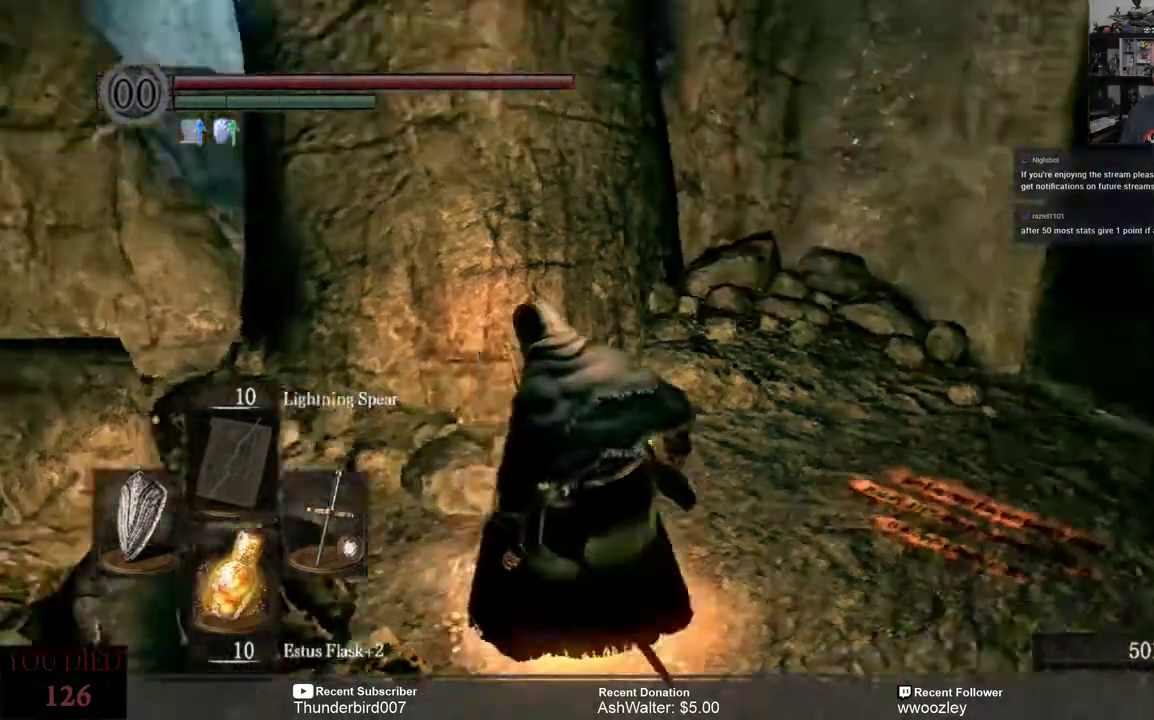
{"buttons": [], "left_stick": "center", "right_stick": "center", "events": [[133, "right_stick", "center"]]}